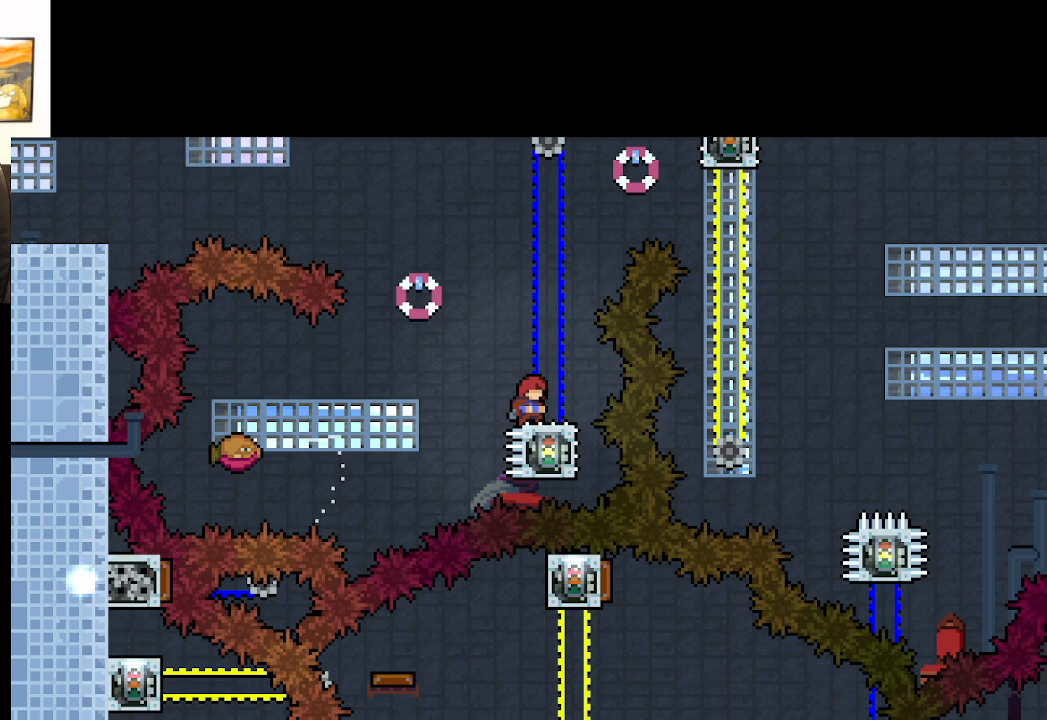
Gameplay with a controller (Xbox layout); each line is a JSON object with the inputs held at the frame after it. "events" lists button and stick changes between this image and that frame as [ms after this image, input, new state], when the widget could be followed in between.
{"buttons": ["L2"], "left_stick": "center", "right_stick": "center", "events": []}
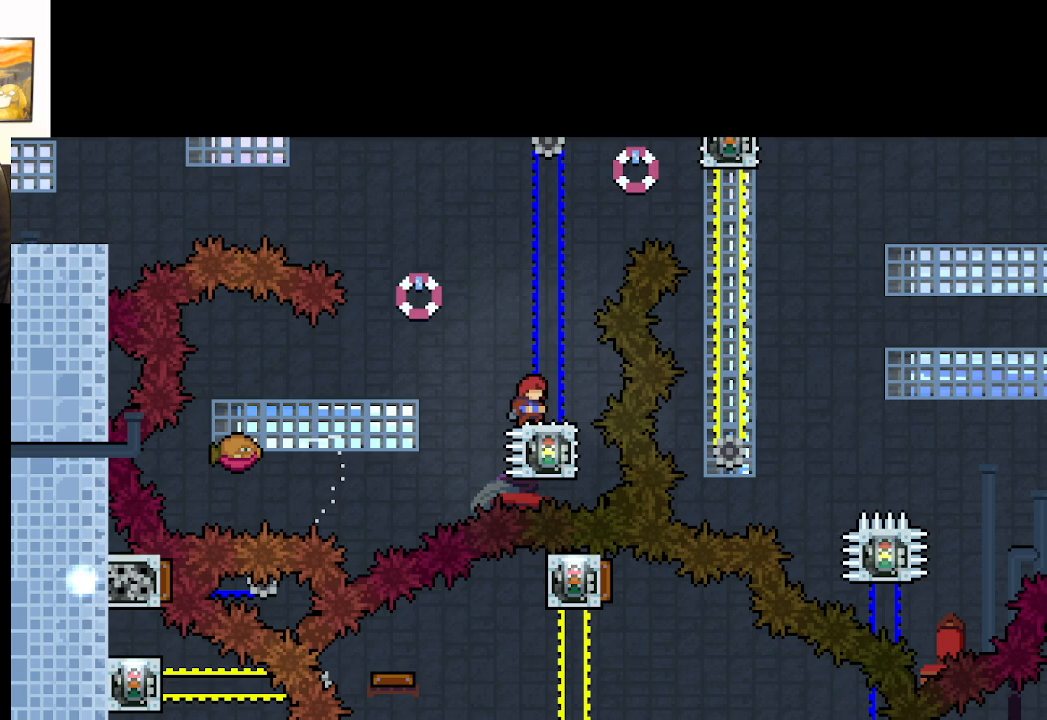
{"buttons": ["L2"], "left_stick": "center", "right_stick": "center", "events": []}
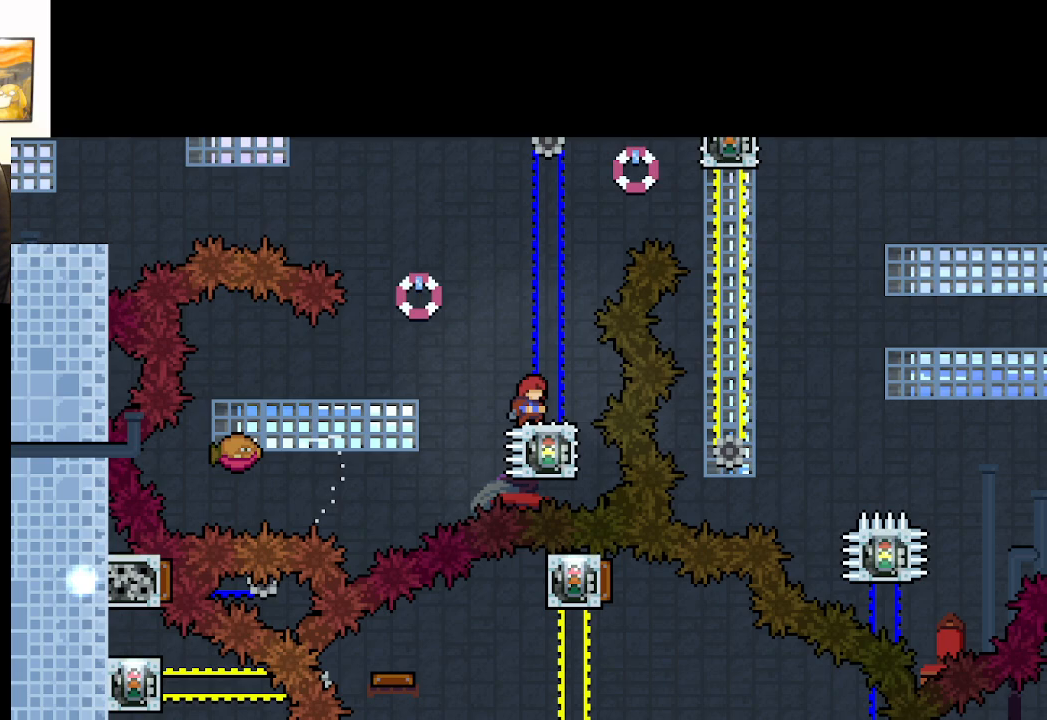
{"buttons": ["L2"], "left_stick": "center", "right_stick": "center", "events": []}
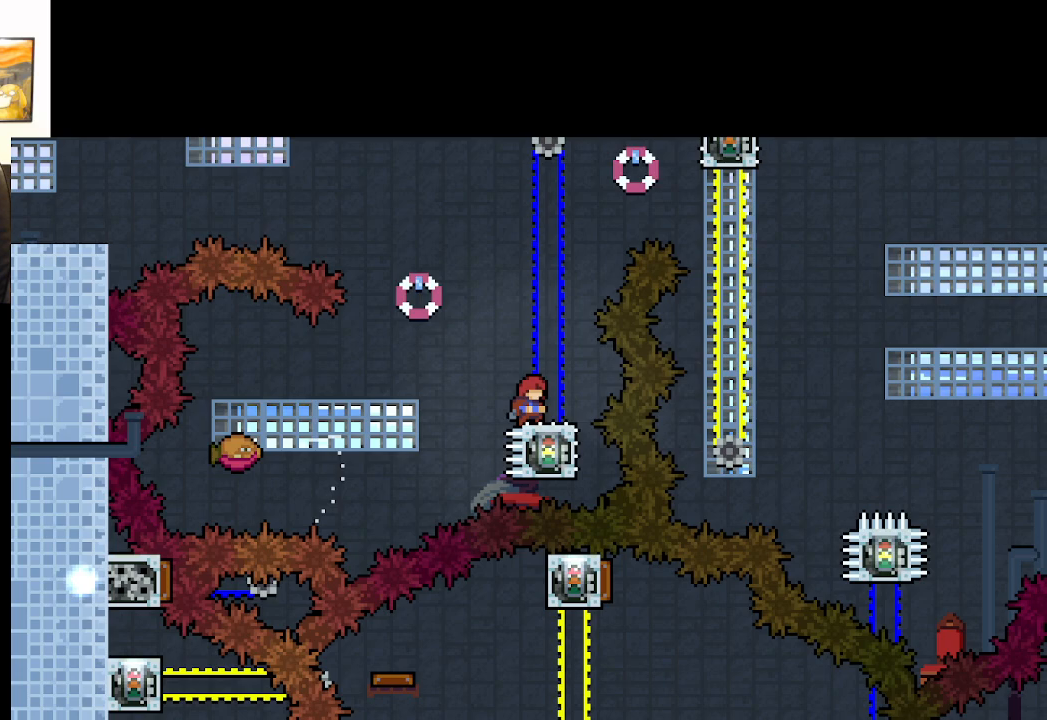
{"buttons": ["L2"], "left_stick": "center", "right_stick": "center", "events": []}
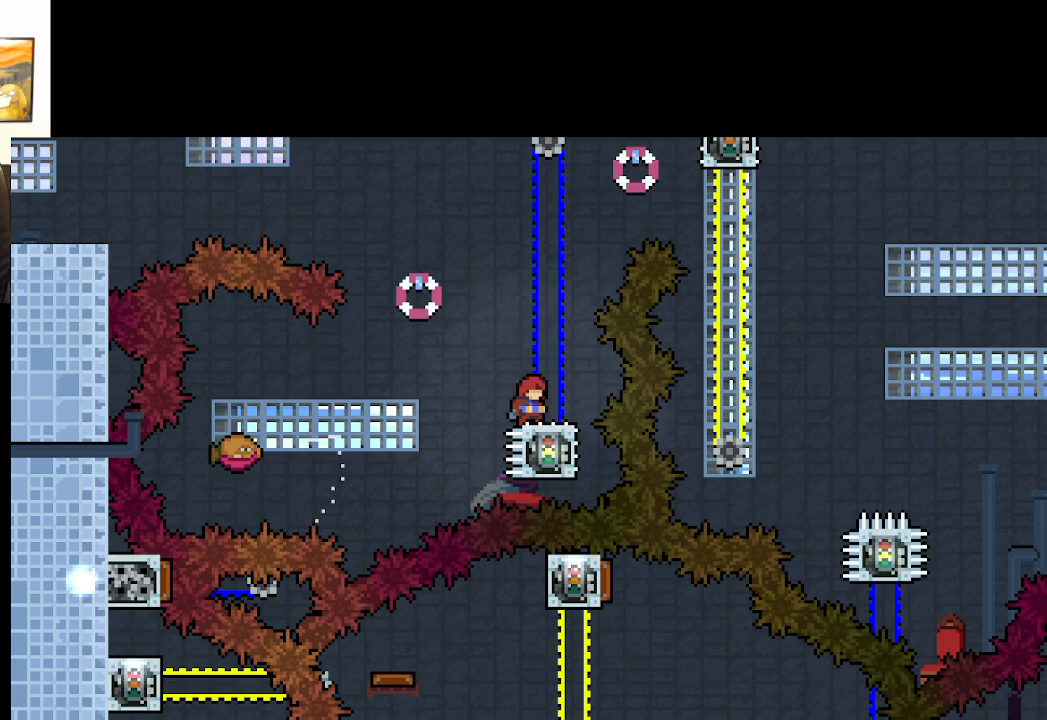
{"buttons": ["L2"], "left_stick": "center", "right_stick": "center", "events": []}
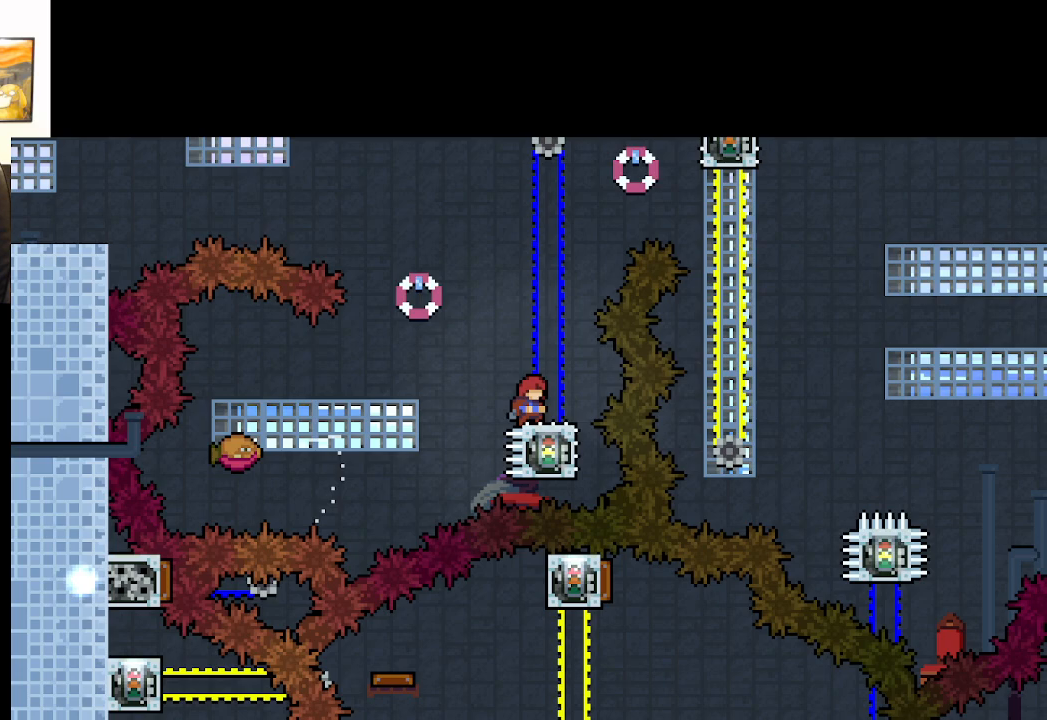
{"buttons": ["L2"], "left_stick": "center", "right_stick": "center", "events": []}
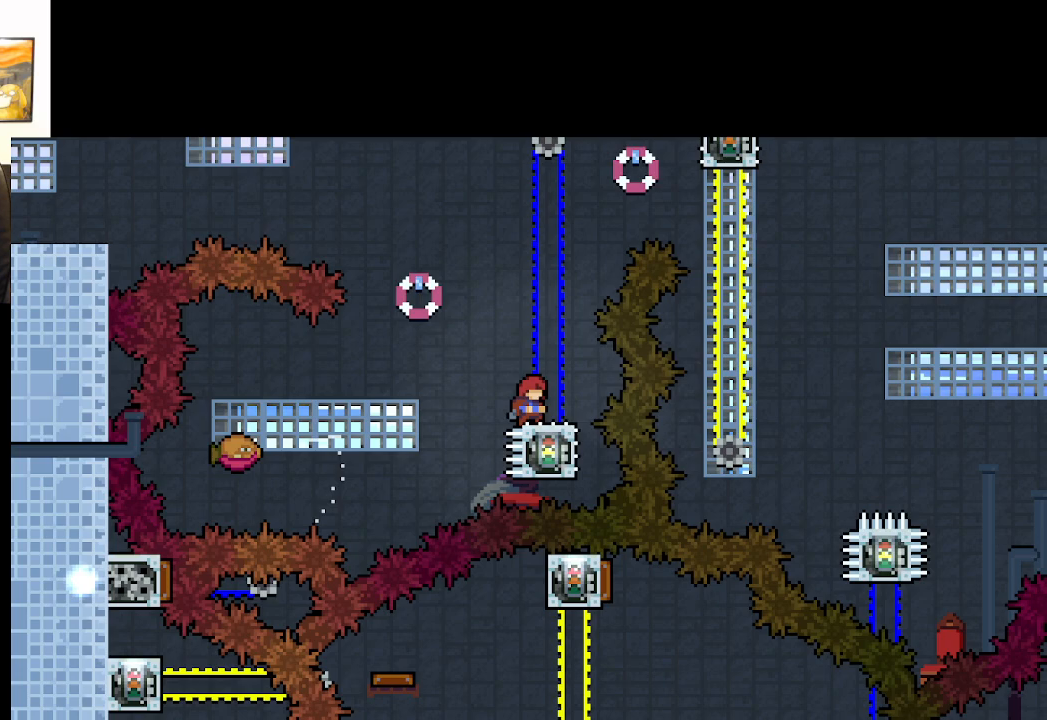
{"buttons": ["L2"], "left_stick": "center", "right_stick": "center", "events": []}
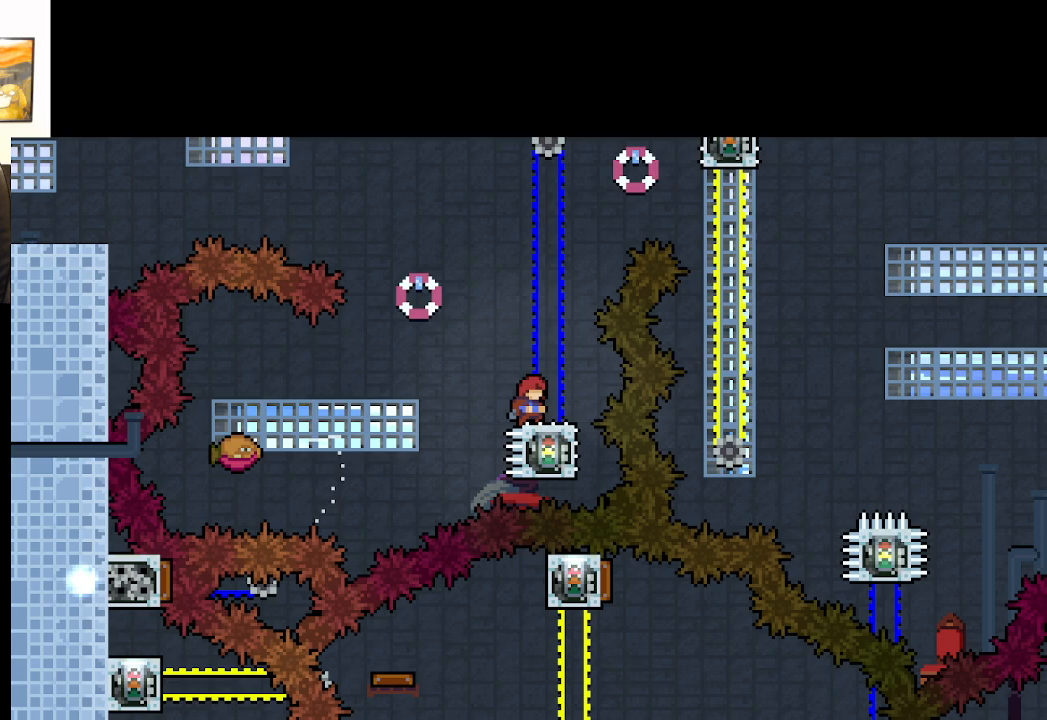
{"buttons": ["L2"], "left_stick": "center", "right_stick": "center", "events": [[233, "START", "down"], [483, "START", "up"]]}
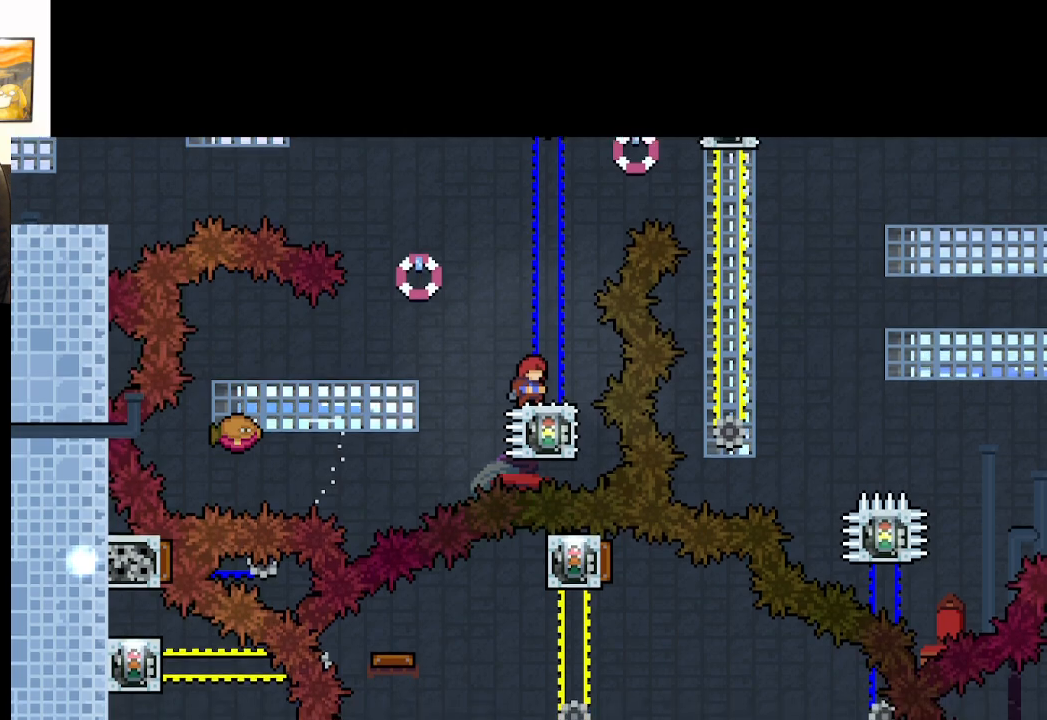
{"buttons": [], "left_stick": "center", "right_stick": "center", "events": [[283, "L2", "up"]]}
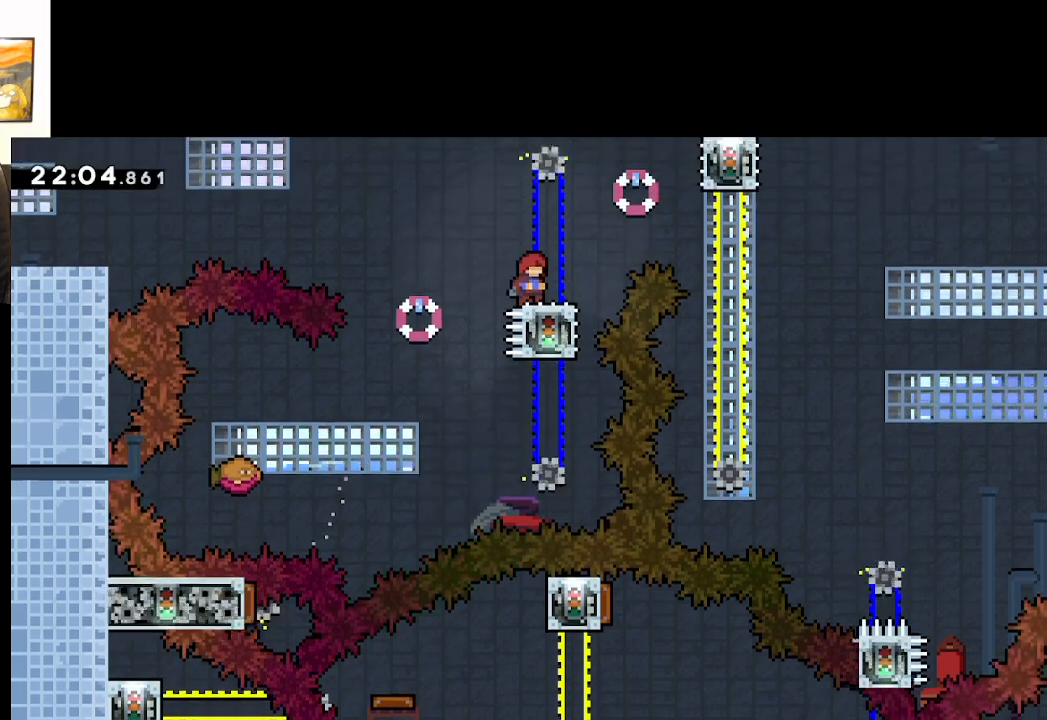
{"buttons": ["A"], "left_stick": "left", "right_stick": "center", "events": [[133, "left_stick", "left"], [150, "A", "down"]]}
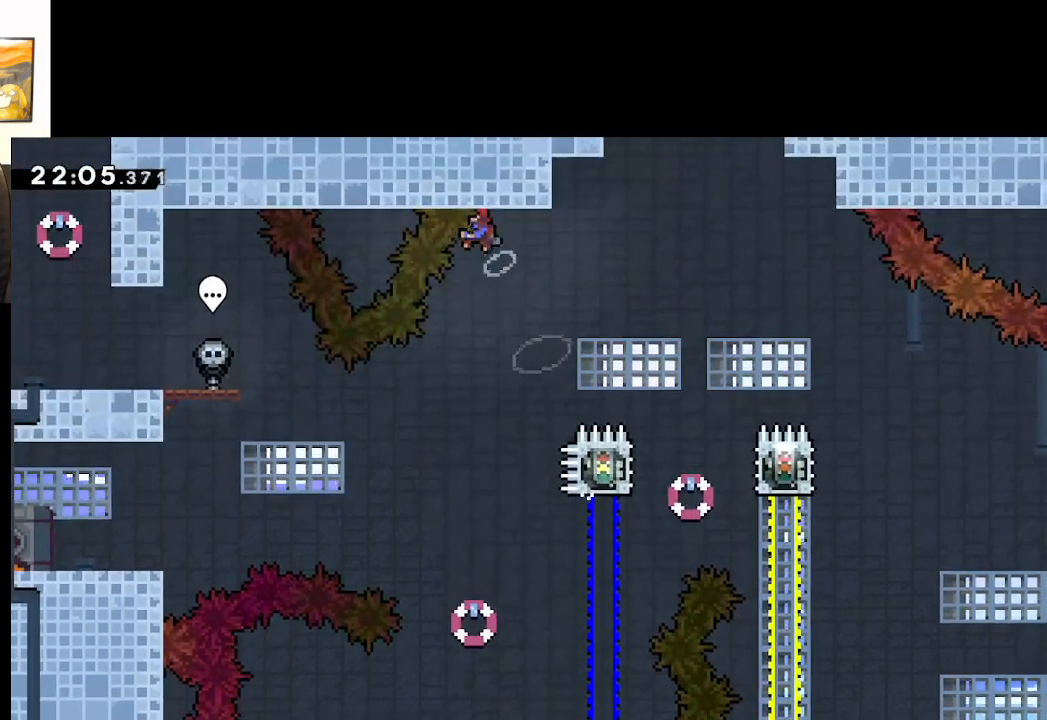
{"buttons": ["A"], "left_stick": "center", "right_stick": "center", "events": [[117, "left_stick", "right"], [300, "left_stick", "center"], [417, "A", "up"], [500, "A", "down"]]}
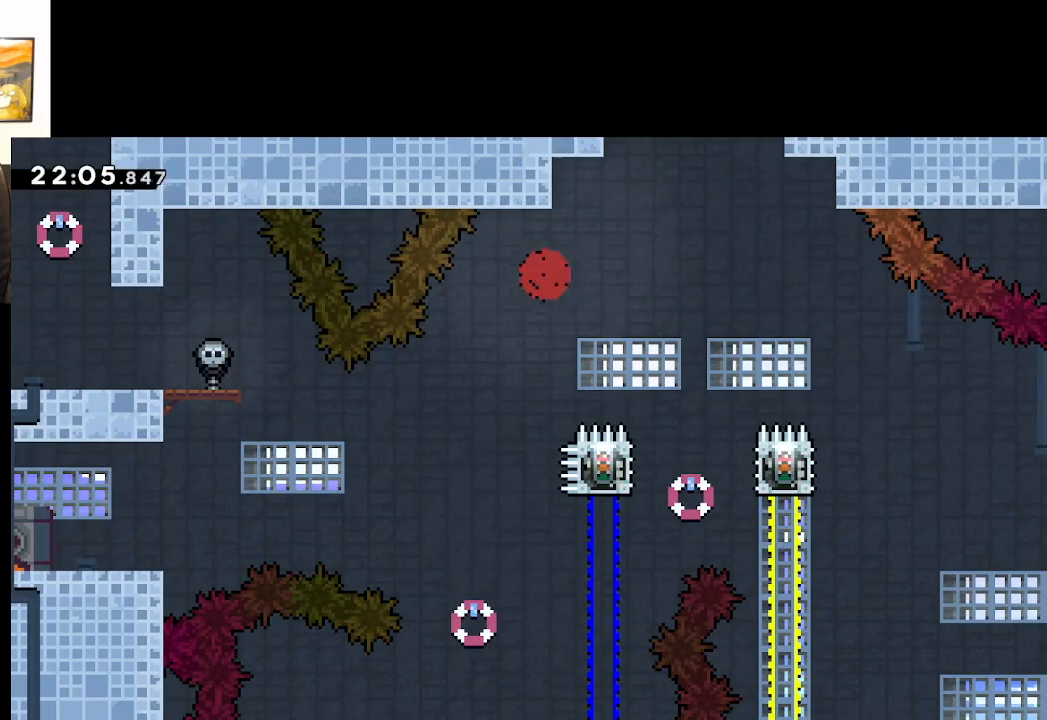
{"buttons": [], "left_stick": "center", "right_stick": "center", "events": [[83, "A", "up"], [217, "A", "down"], [383, "A", "up"]]}
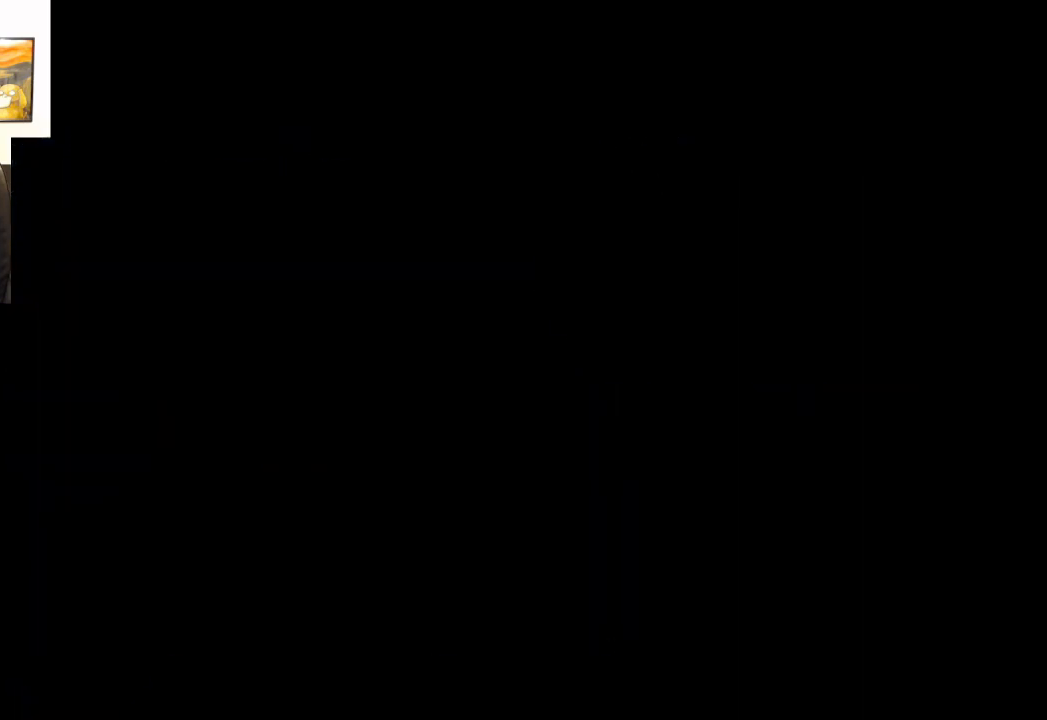
{"buttons": [], "left_stick": "center", "right_stick": "center", "events": []}
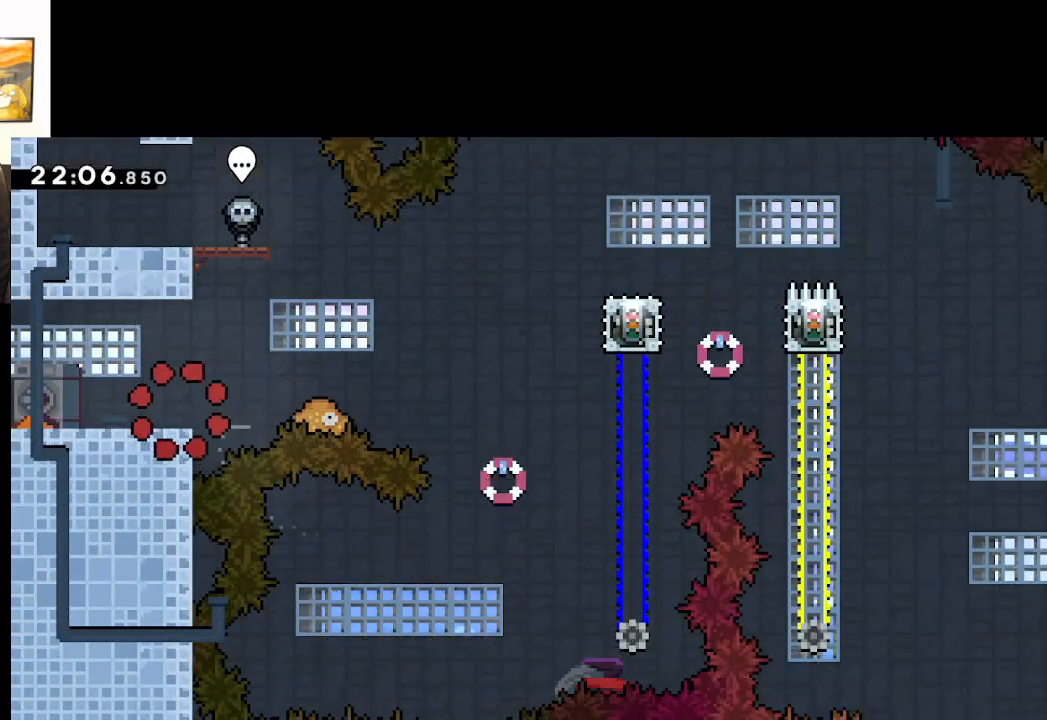
{"buttons": ["A"], "left_stick": "up", "right_stick": "center", "events": [[267, "left_stick", "right"], [300, "A", "down"], [500, "left_stick", "up"]]}
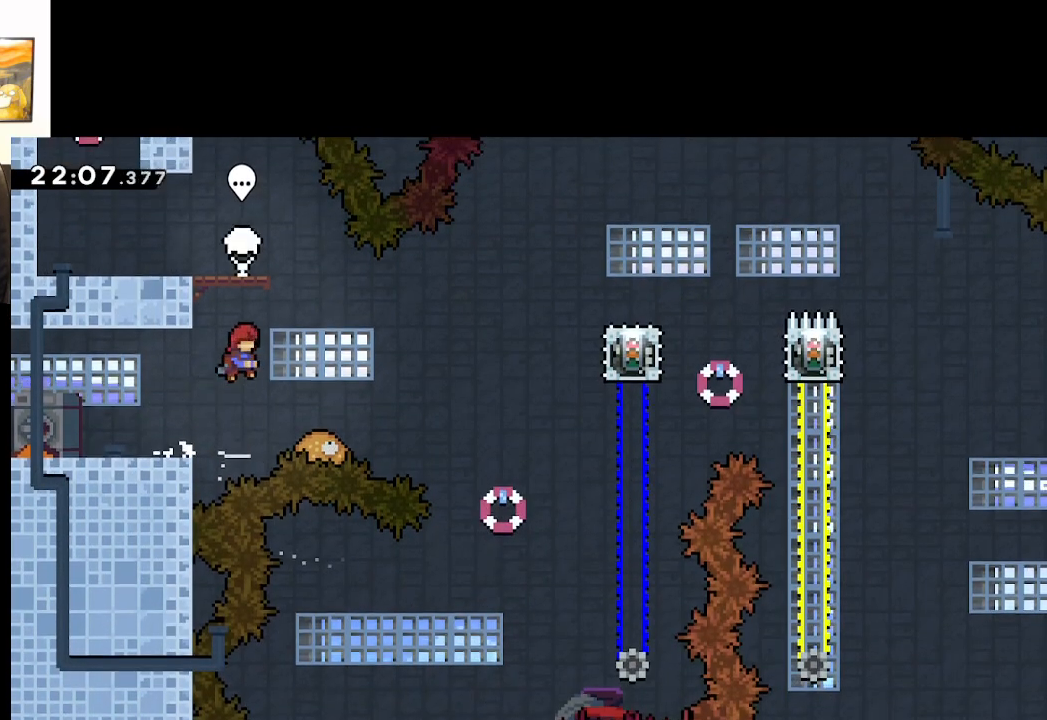
{"buttons": [], "left_stick": "center", "right_stick": "center", "events": [[17, "X", "down"], [150, "A", "up"], [150, "X", "up"], [250, "left_stick", "center"]]}
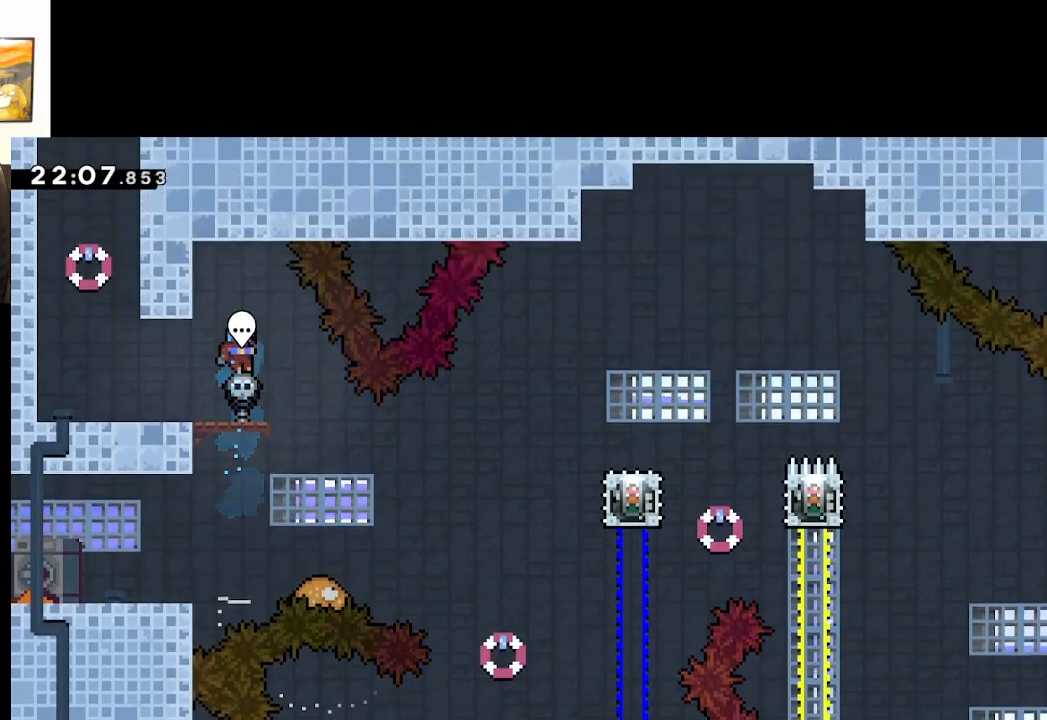
{"buttons": [], "left_stick": "down-right", "right_stick": "center", "events": [[167, "B", "down"], [317, "B", "up"], [400, "left_stick", "right"], [450, "left_stick", "down-right"]]}
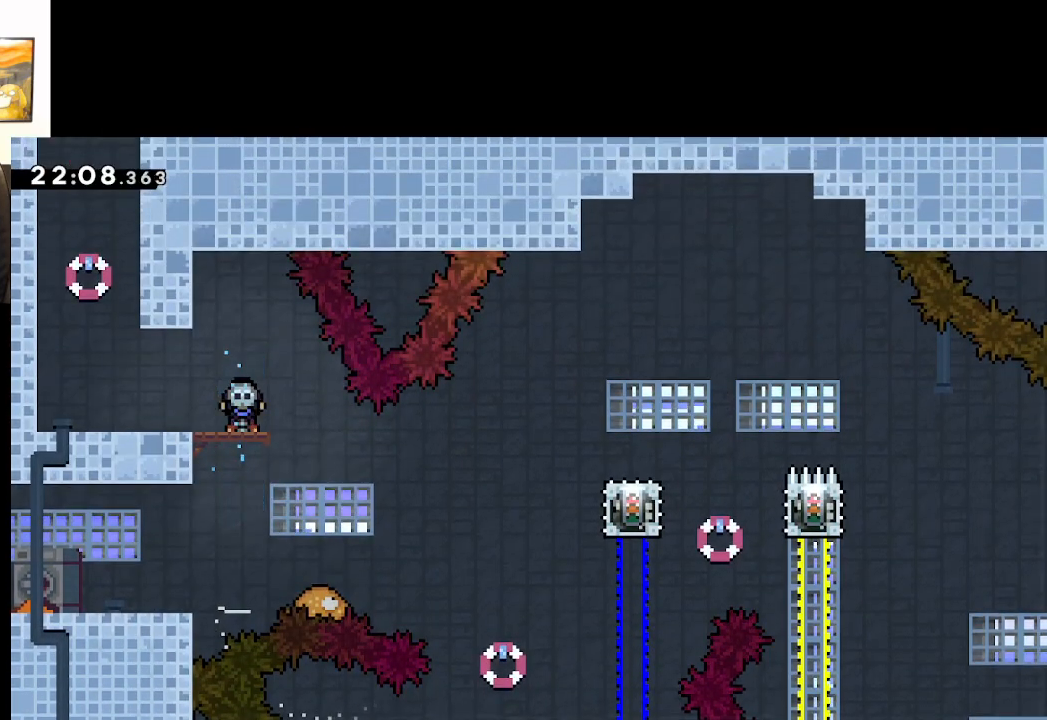
{"buttons": [], "left_stick": "down-right", "right_stick": "center", "events": []}
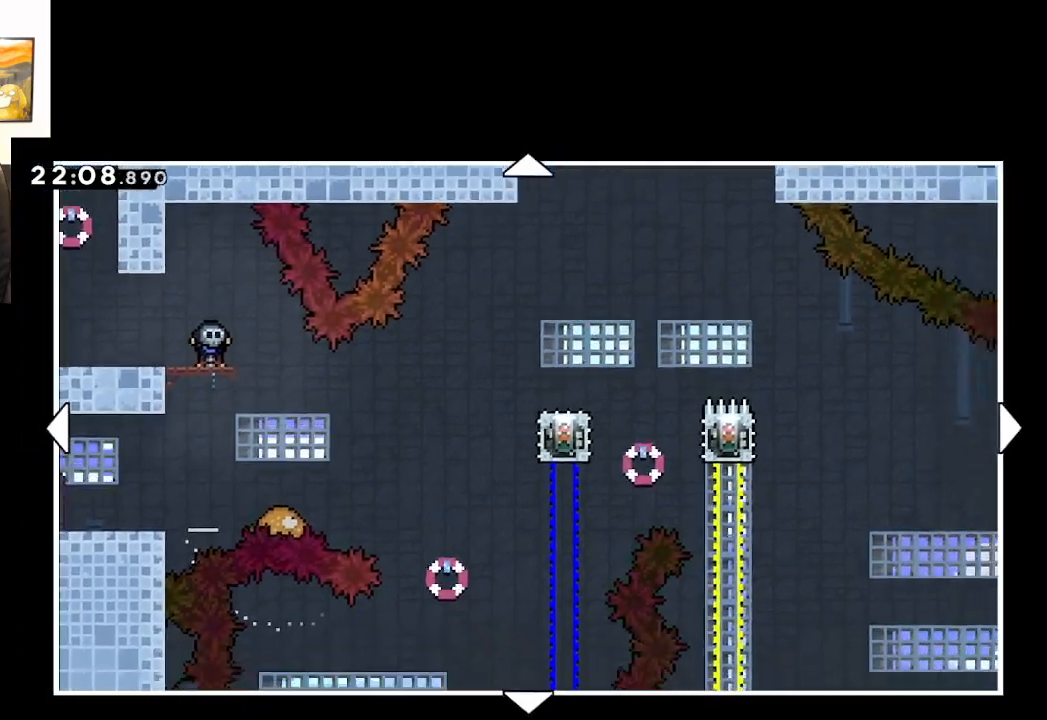
{"buttons": [], "left_stick": "down-right", "right_stick": "center", "events": []}
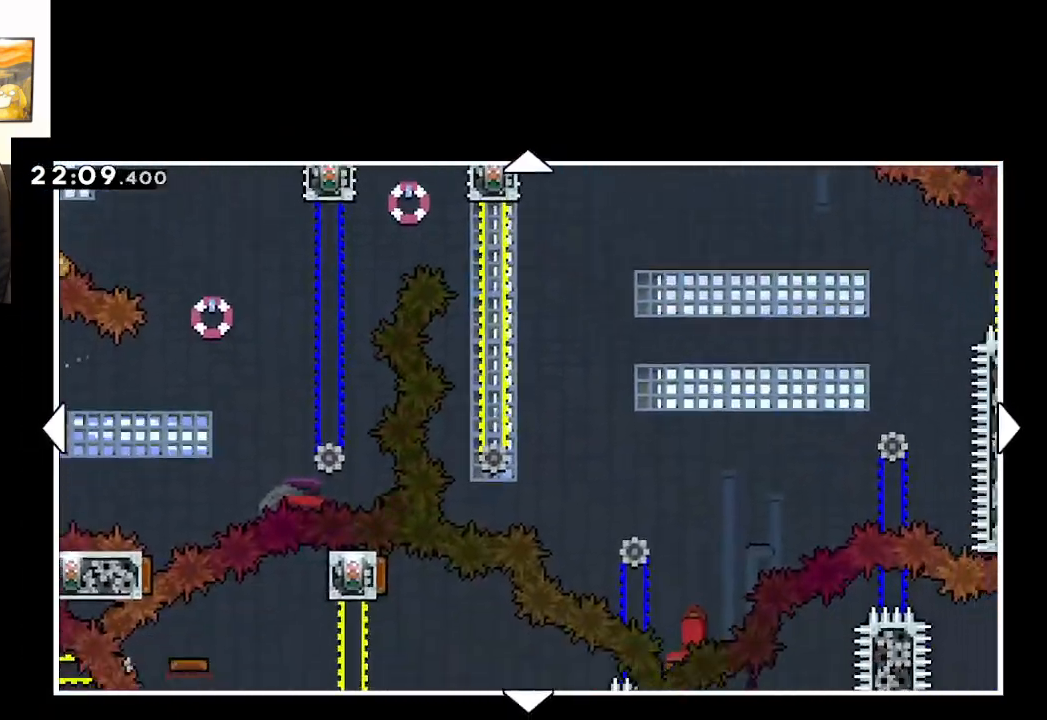
{"buttons": [], "left_stick": "down-right", "right_stick": "center", "events": []}
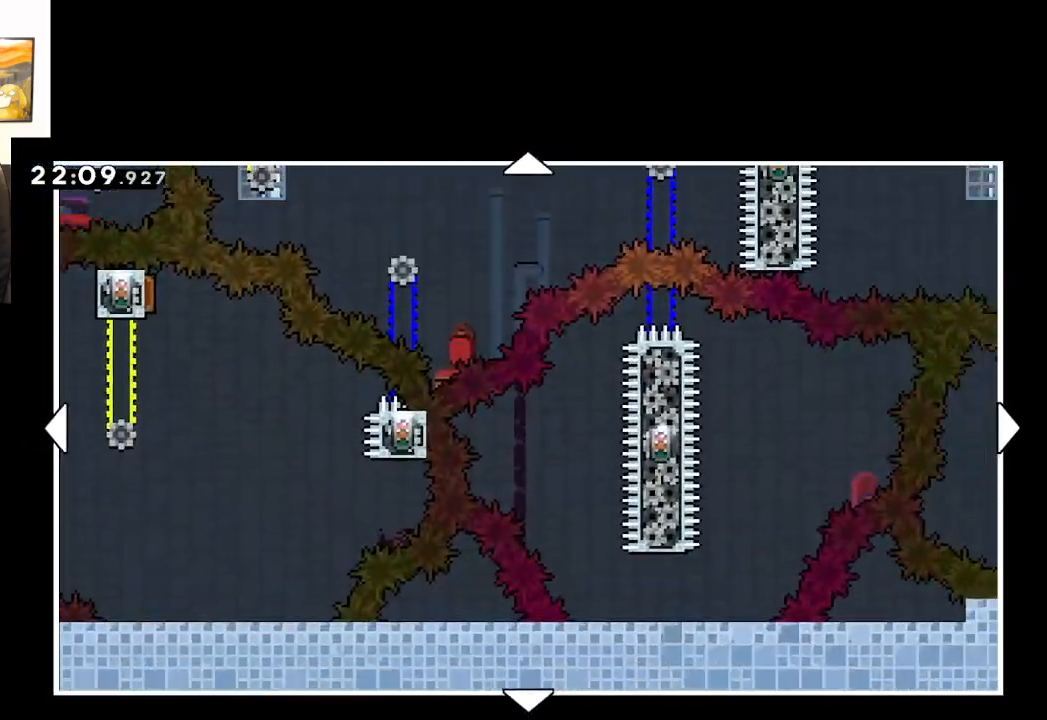
{"buttons": [], "left_stick": "up-right", "right_stick": "center", "events": [[317, "left_stick", "right"], [450, "left_stick", "up-right"]]}
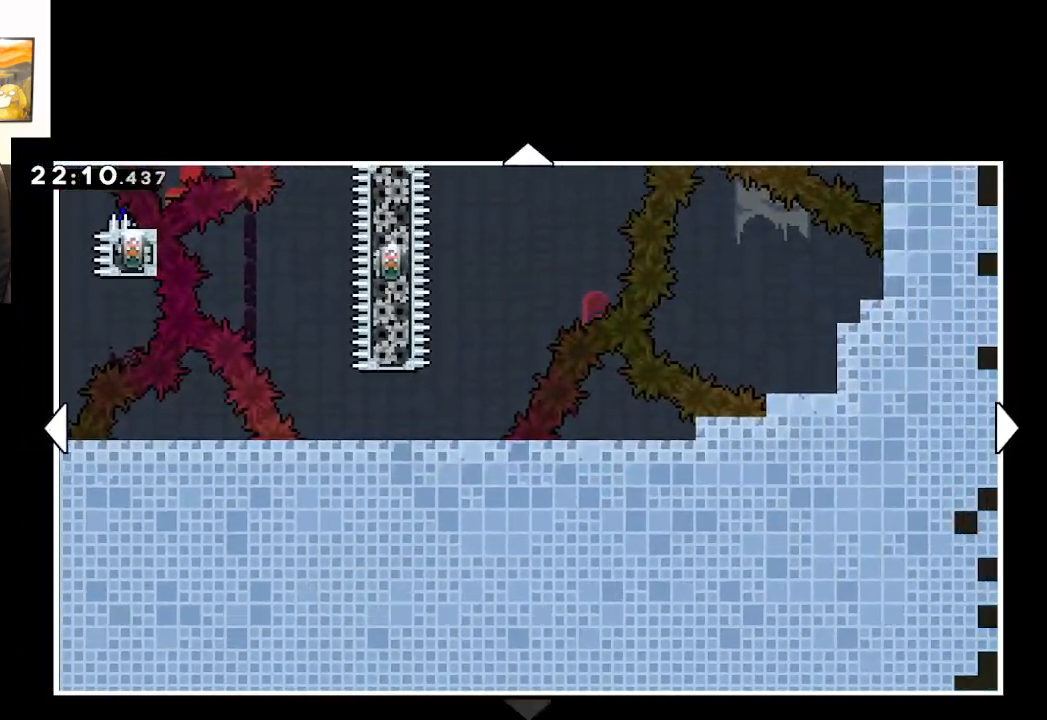
{"buttons": [], "left_stick": "up", "right_stick": "center", "events": [[283, "left_stick", "up"]]}
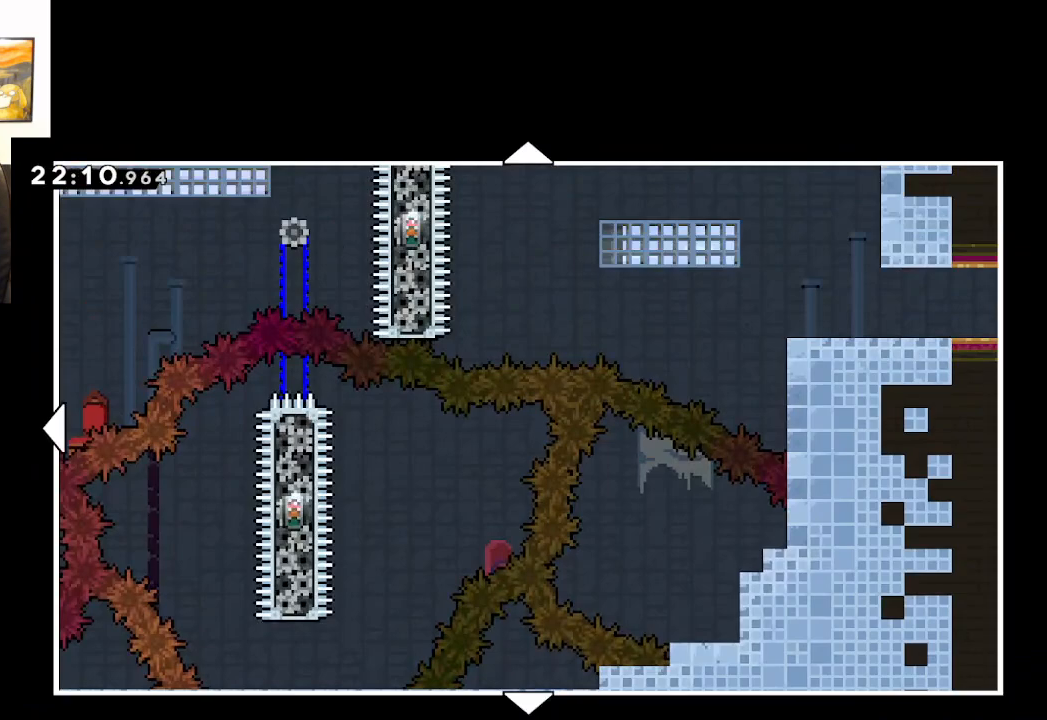
{"buttons": [], "left_stick": "up", "right_stick": "center", "events": []}
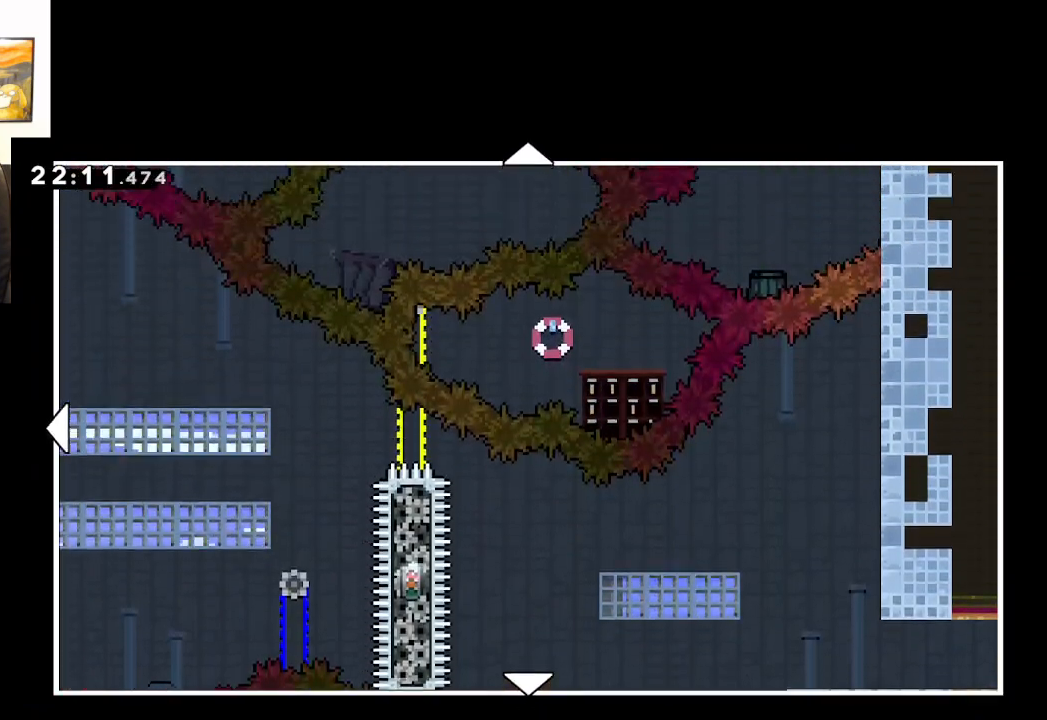
{"buttons": [], "left_stick": "center", "right_stick": "center", "events": [[217, "left_stick", "center"]]}
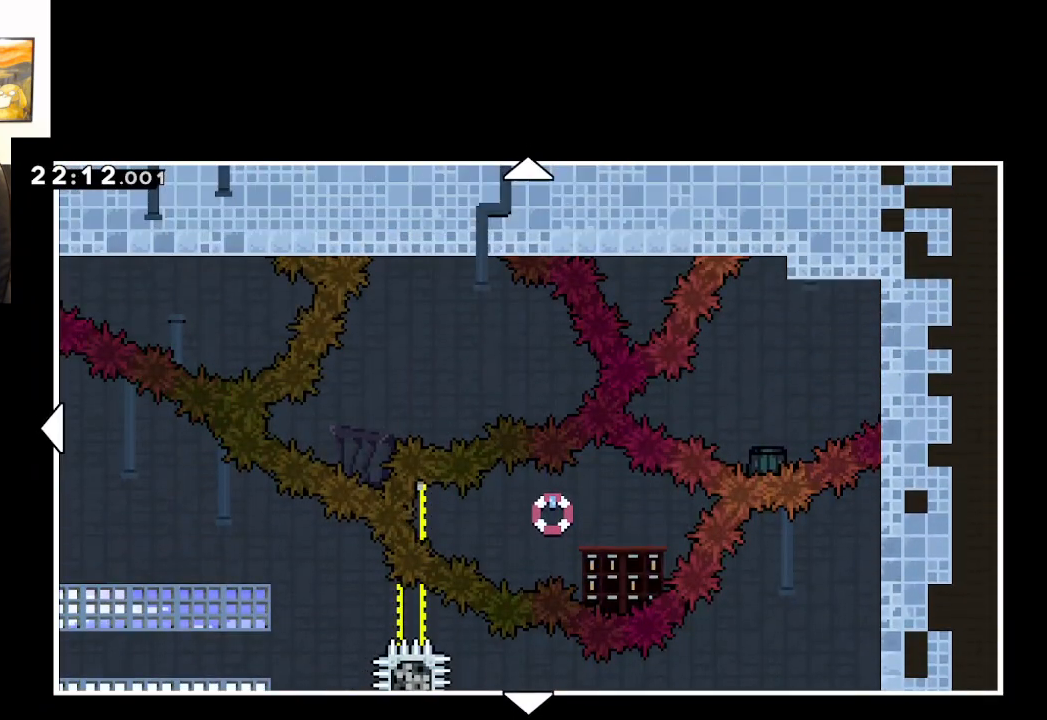
{"buttons": [], "left_stick": "down-left", "right_stick": "center", "events": [[50, "left_stick", "down-left"]]}
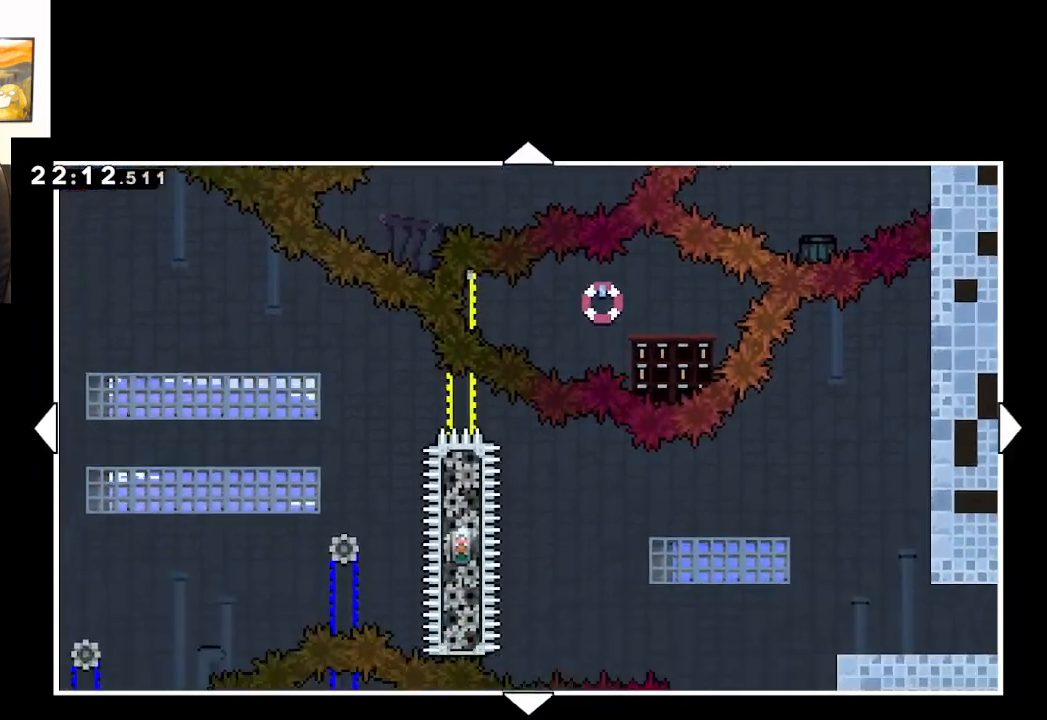
{"buttons": [], "left_stick": "down", "right_stick": "center", "events": [[283, "left_stick", "center"], [467, "left_stick", "down"]]}
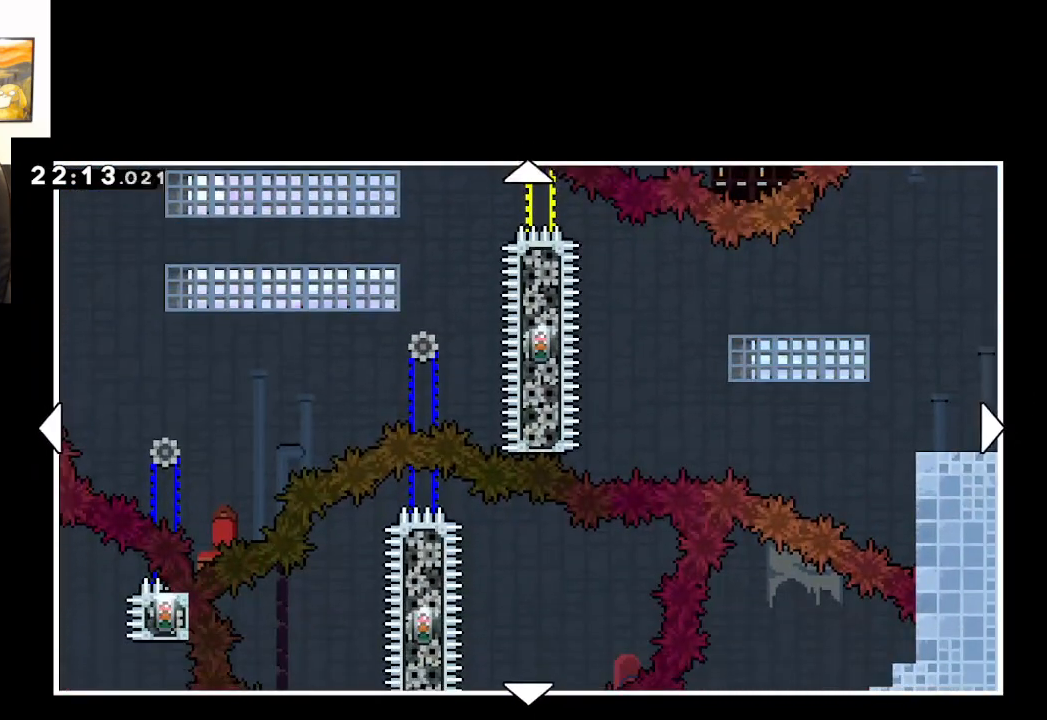
{"buttons": [], "left_stick": "center", "right_stick": "center", "events": [[300, "left_stick", "center"]]}
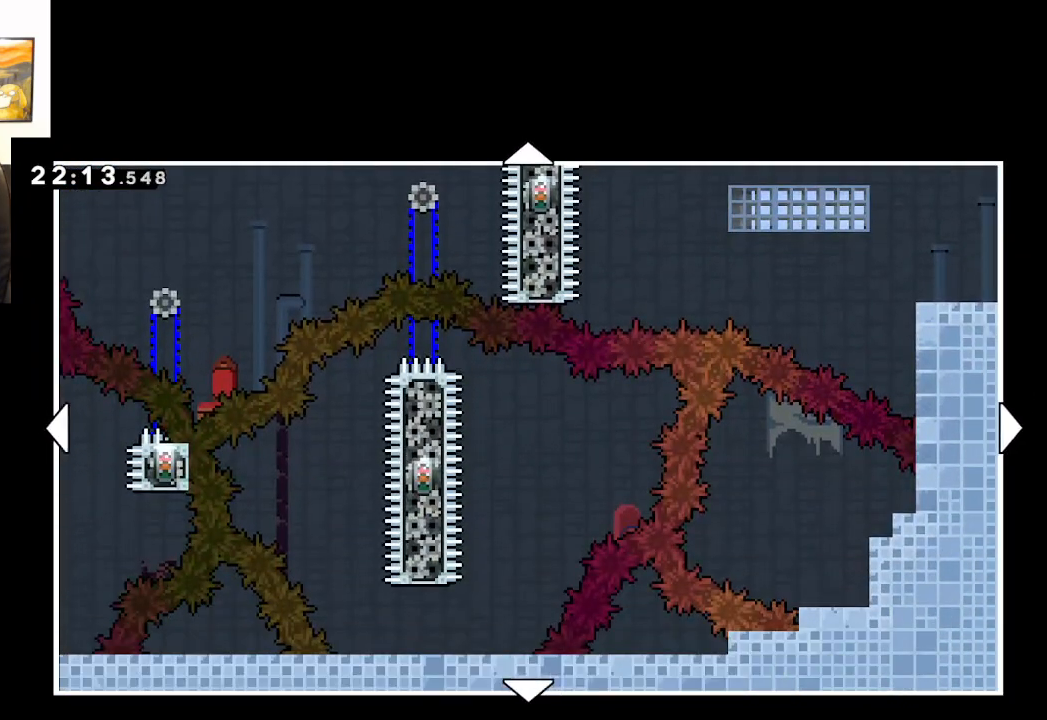
{"buttons": [], "left_stick": "up-left", "right_stick": "center", "events": [[17, "left_stick", "up-left"]]}